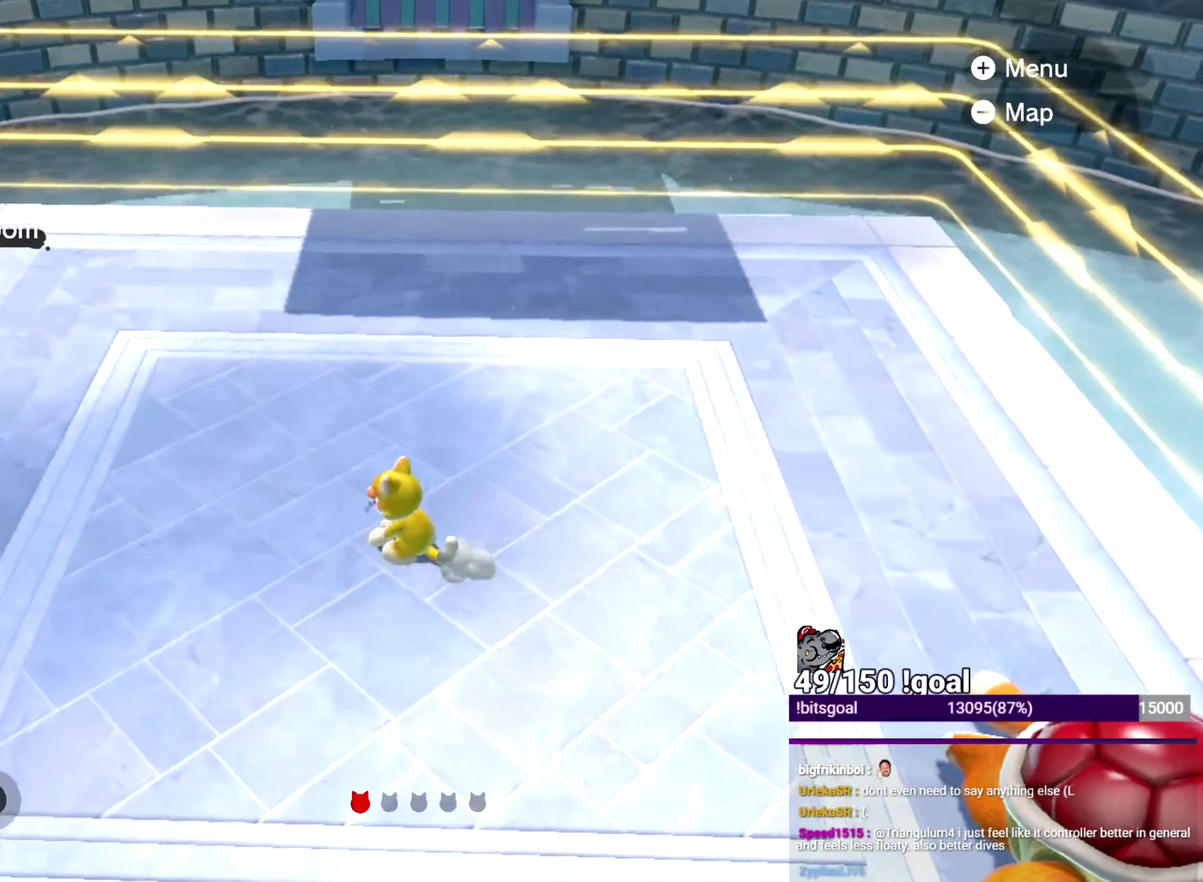
Gameplay with a controller (Nintendo layout); each line is a JSON object with the inputs held at the frame after it. "events" lists button and stick changes between this image and that frame as [ms after this image, input, new state], when the widget could be followed in between. This overlay highlights the sticks when they move; stick clicks (L3 R3) are not distinguishable. Not read: L3 R3 START.
{"buttons": [], "left_stick": "center", "right_stick": "center", "events": []}
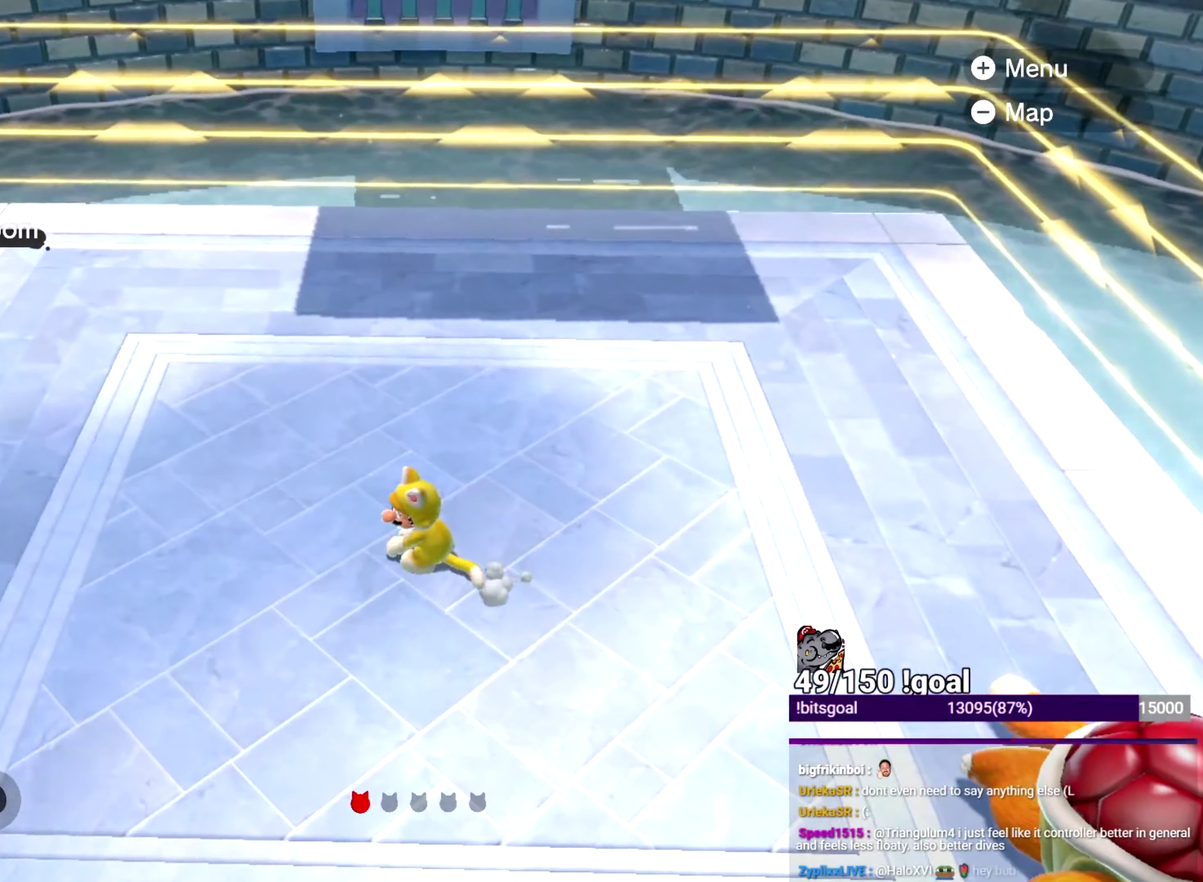
{"buttons": [], "left_stick": "center", "right_stick": "center", "events": []}
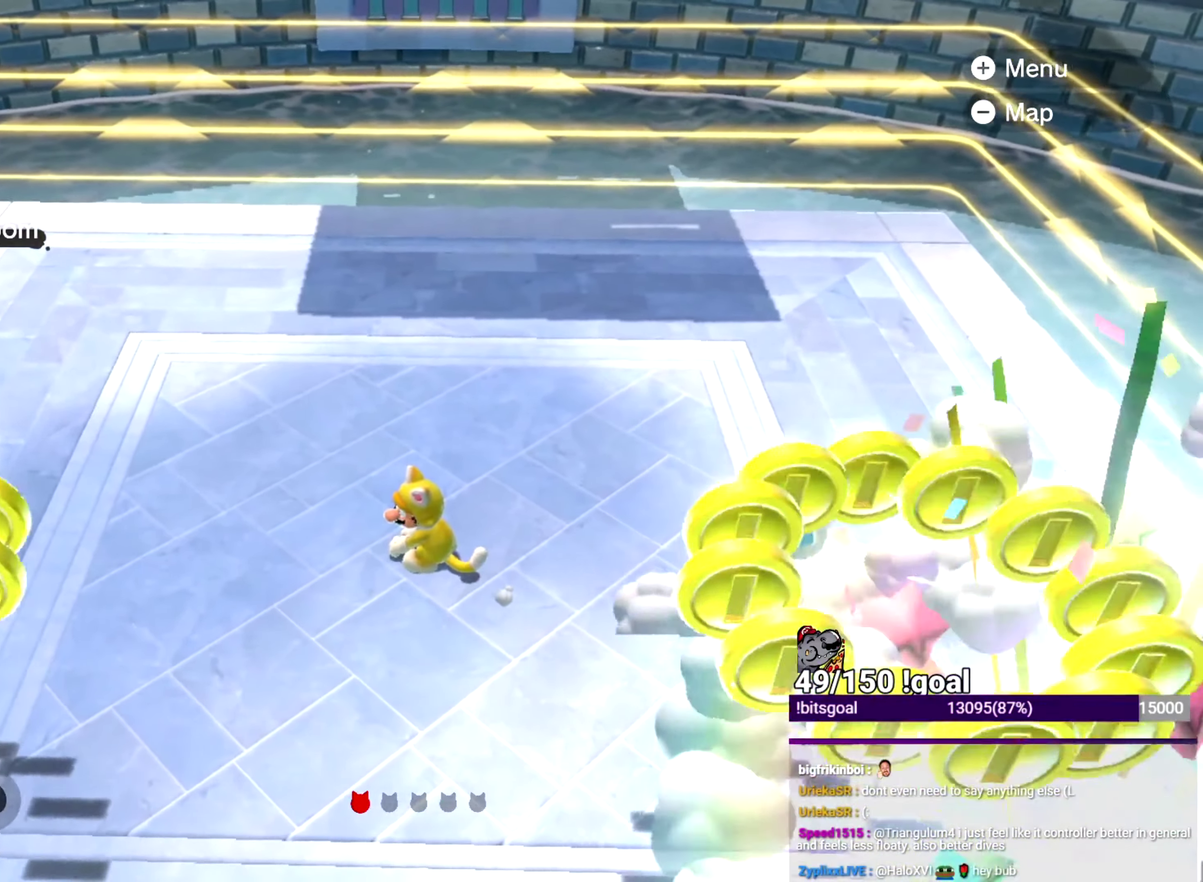
{"buttons": ["L2"], "left_stick": "center", "right_stick": "center", "events": [[200, "B", "down"], [267, "B", "up"], [450, "L2", "down"]]}
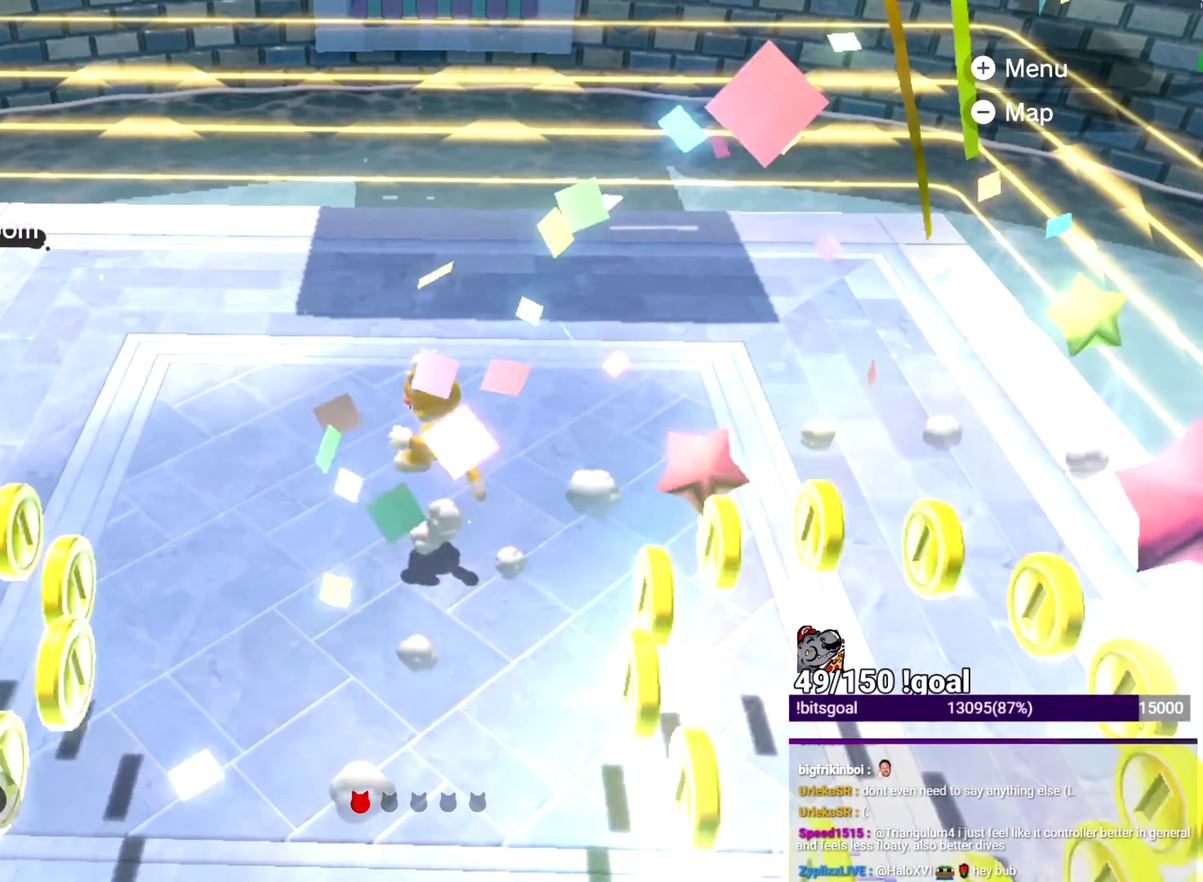
{"buttons": [], "left_stick": "center", "right_stick": "center", "events": [[50, "L2", "up"]]}
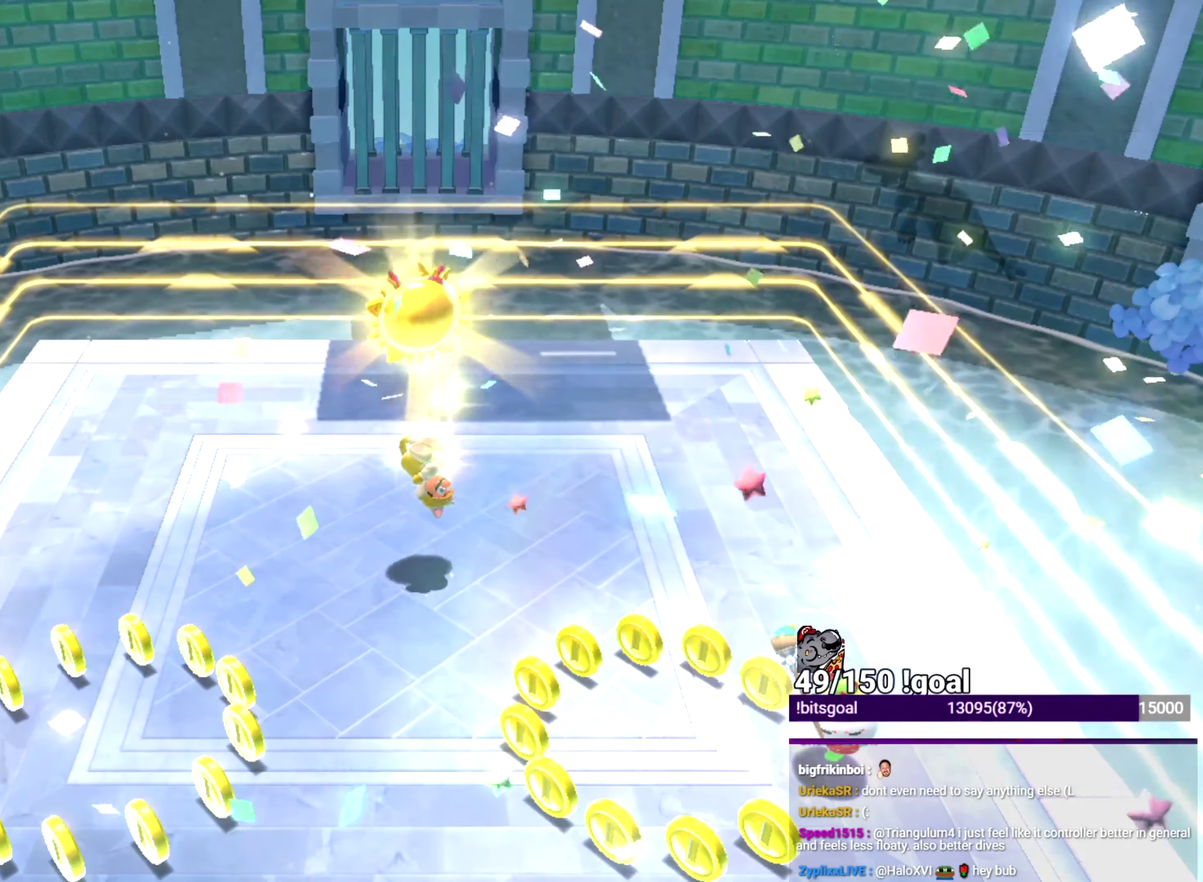
{"buttons": [], "left_stick": "center", "right_stick": "center", "events": []}
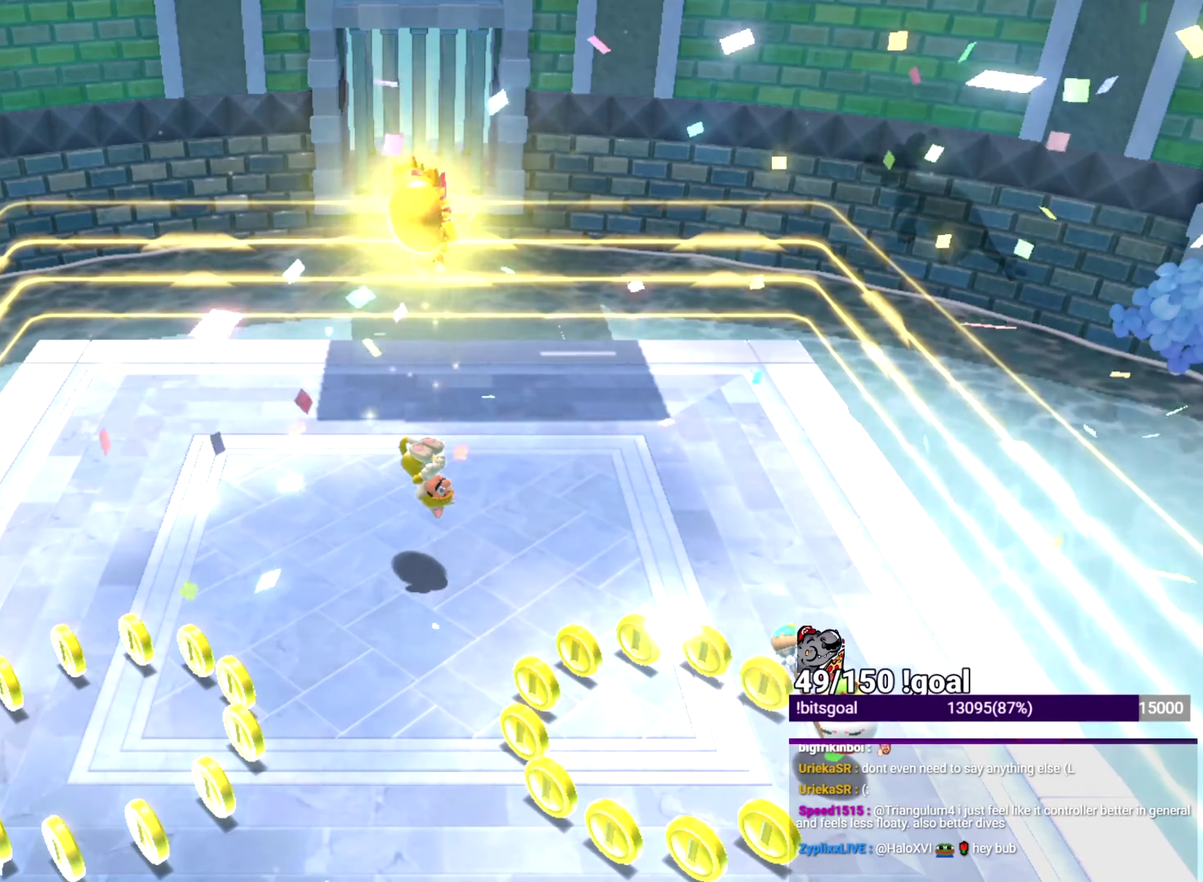
{"buttons": [], "left_stick": "center", "right_stick": "center", "events": []}
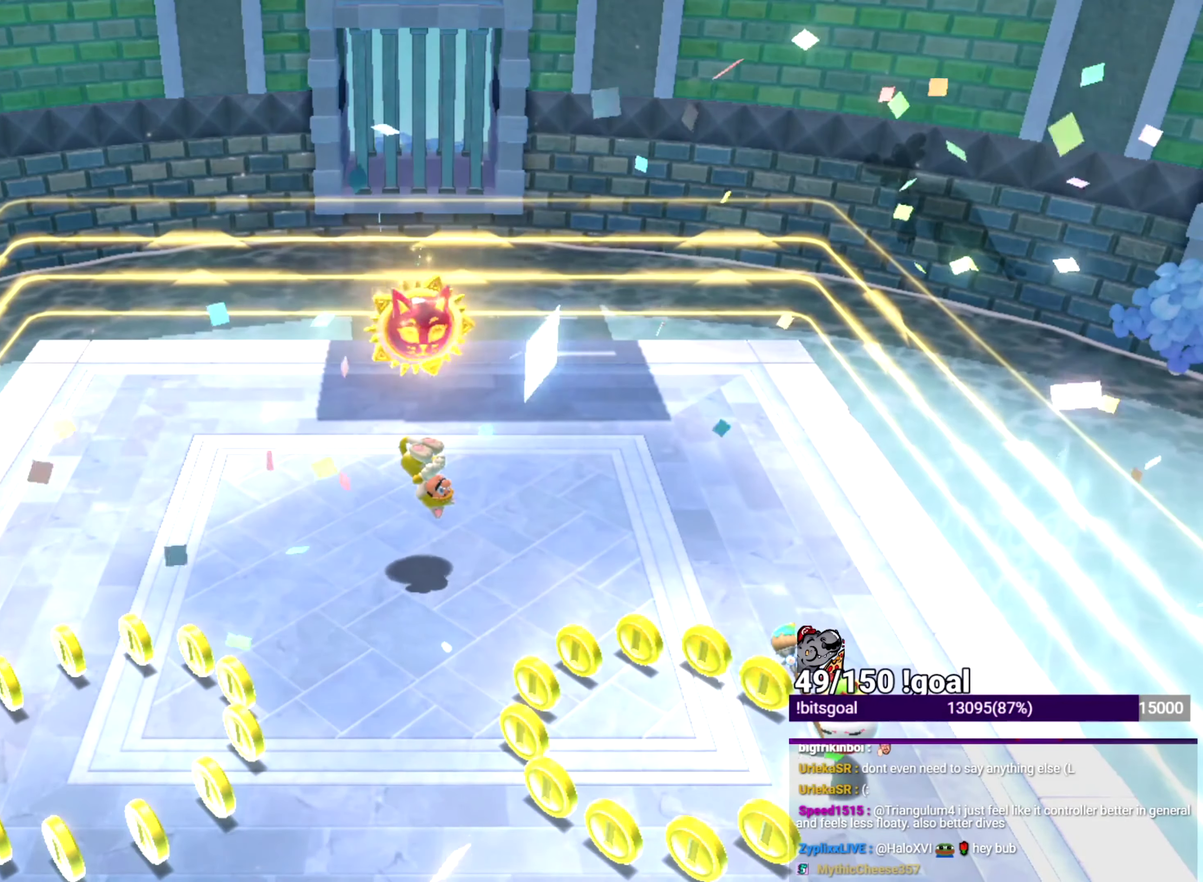
{"buttons": [], "left_stick": "center", "right_stick": "center", "events": []}
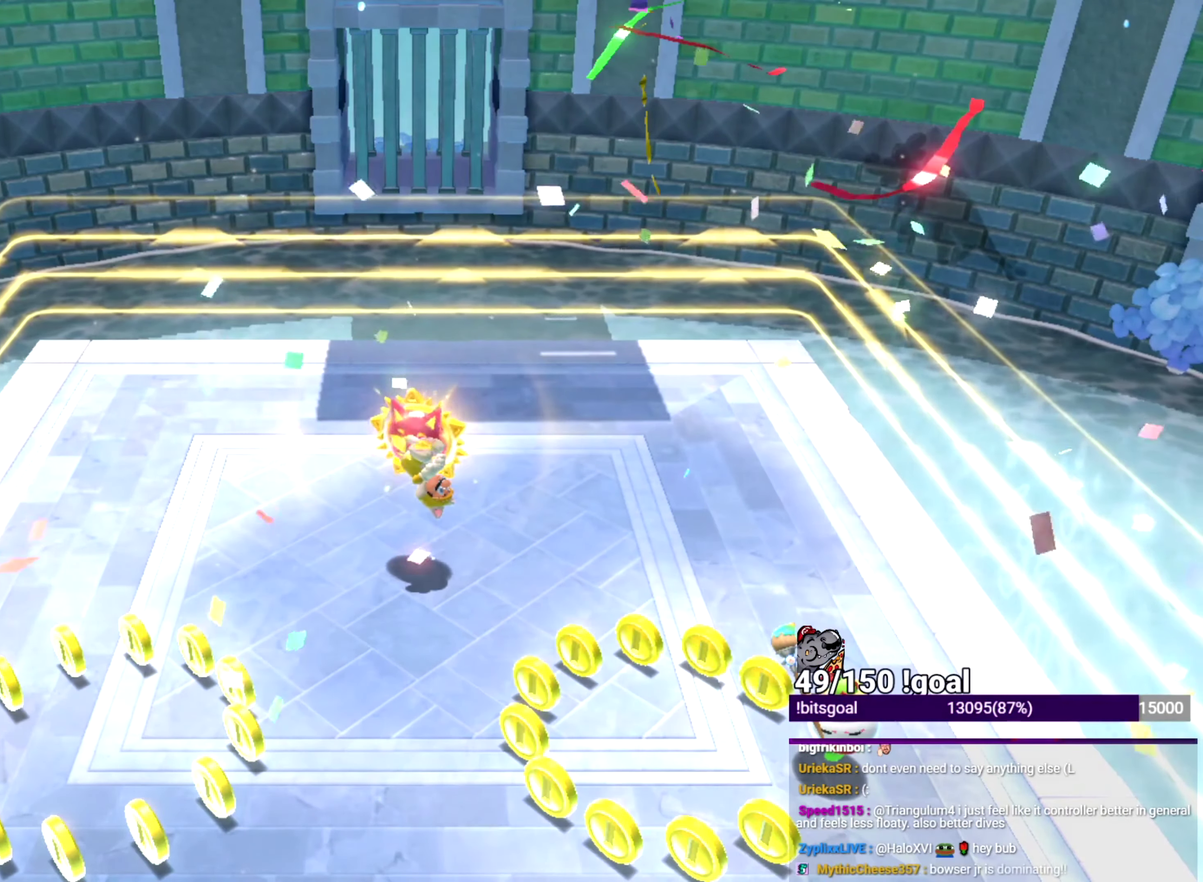
{"buttons": [], "left_stick": "center", "right_stick": "center", "events": []}
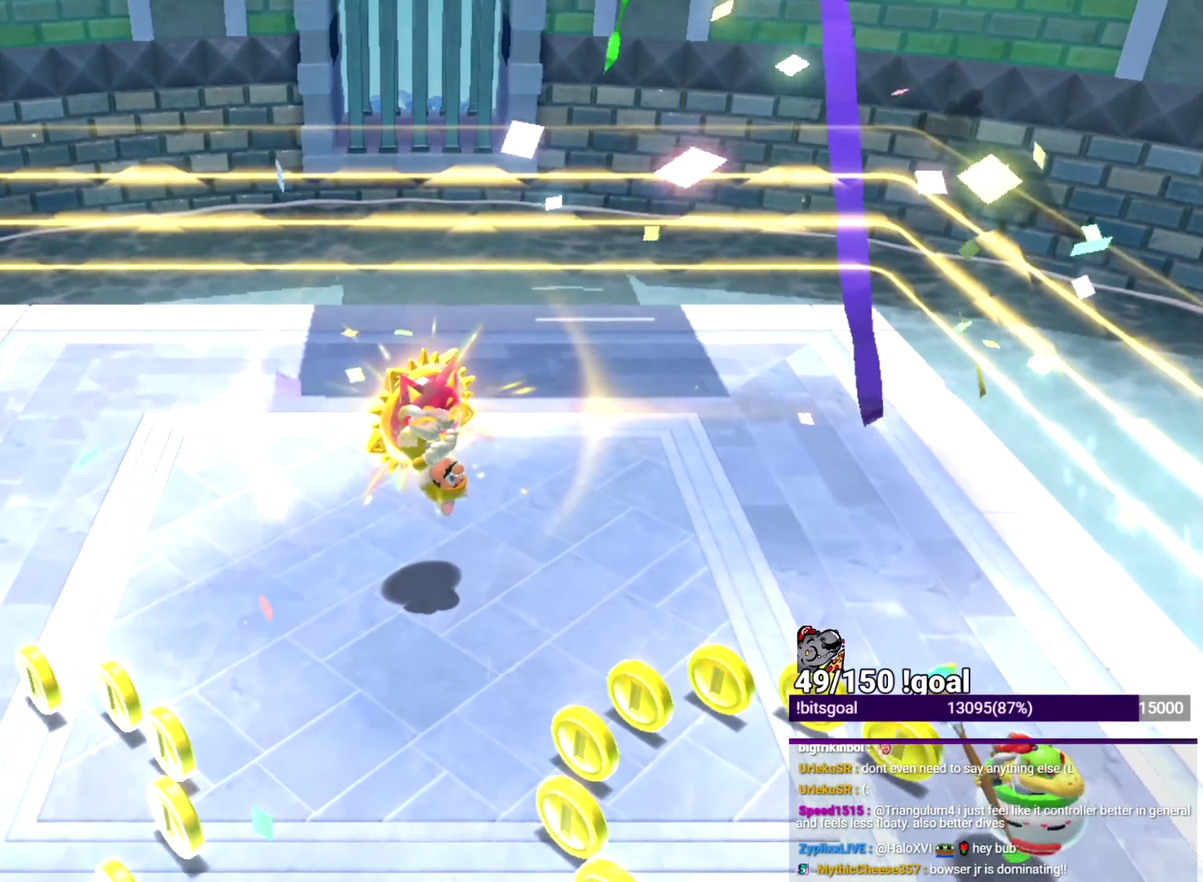
{"buttons": [], "left_stick": "center", "right_stick": "center", "events": []}
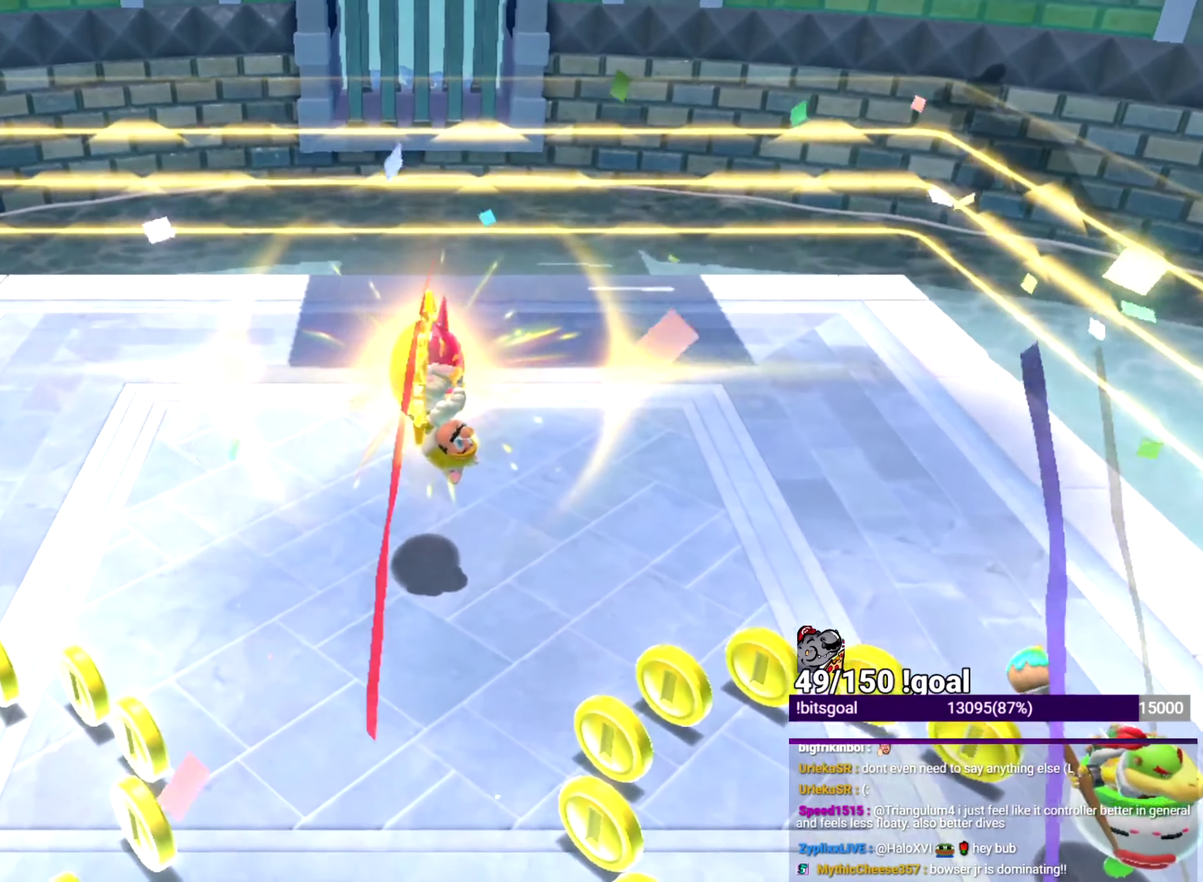
{"buttons": [], "left_stick": "center", "right_stick": "center", "events": []}
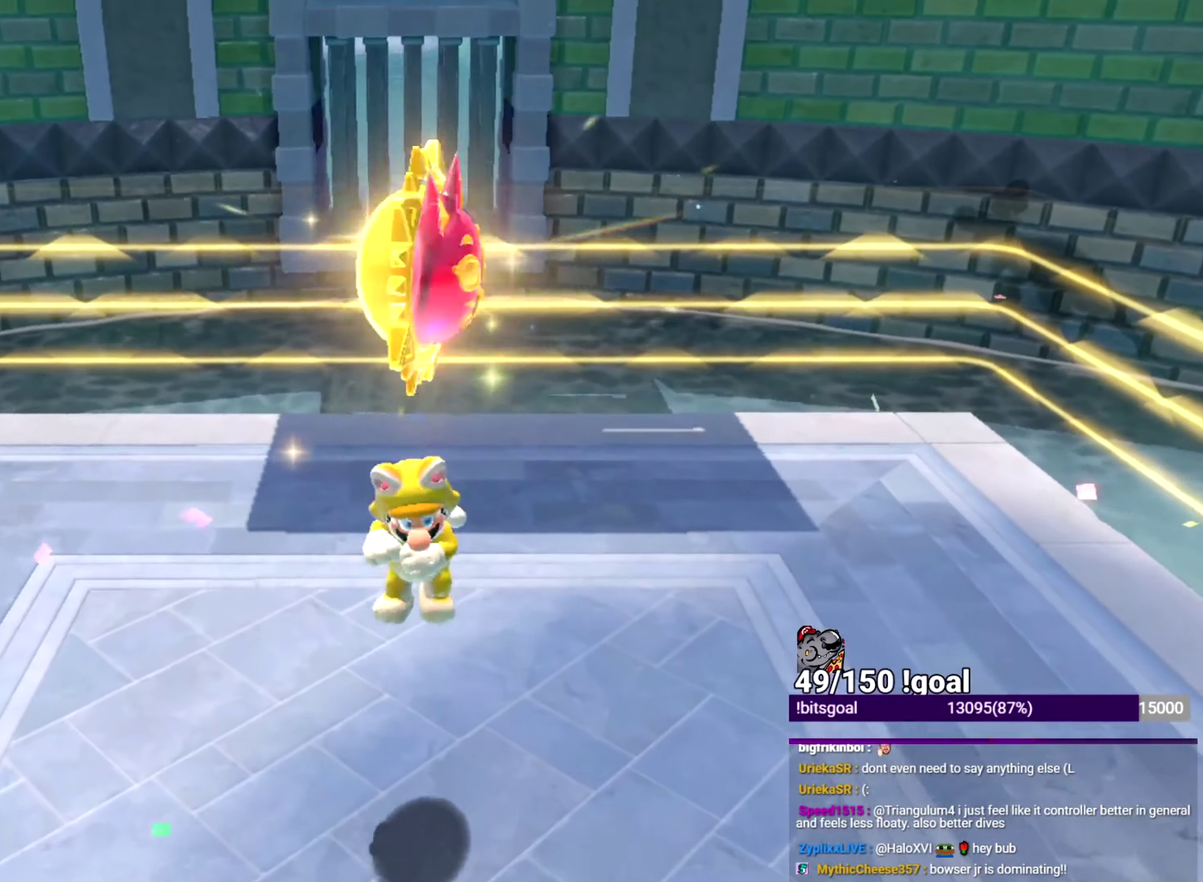
{"buttons": [], "left_stick": "center", "right_stick": "center", "events": []}
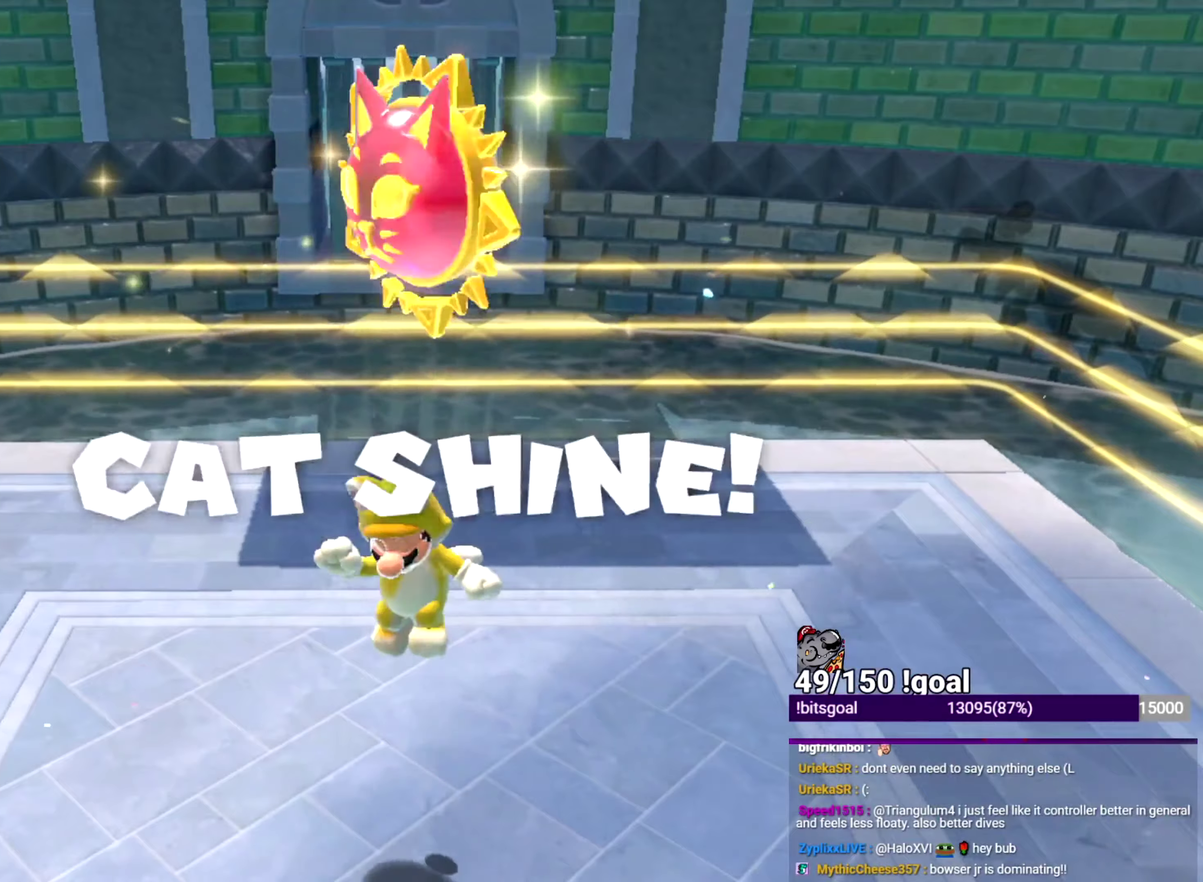
{"buttons": ["X"], "left_stick": "center", "right_stick": "center", "events": [[317, "X", "down"]]}
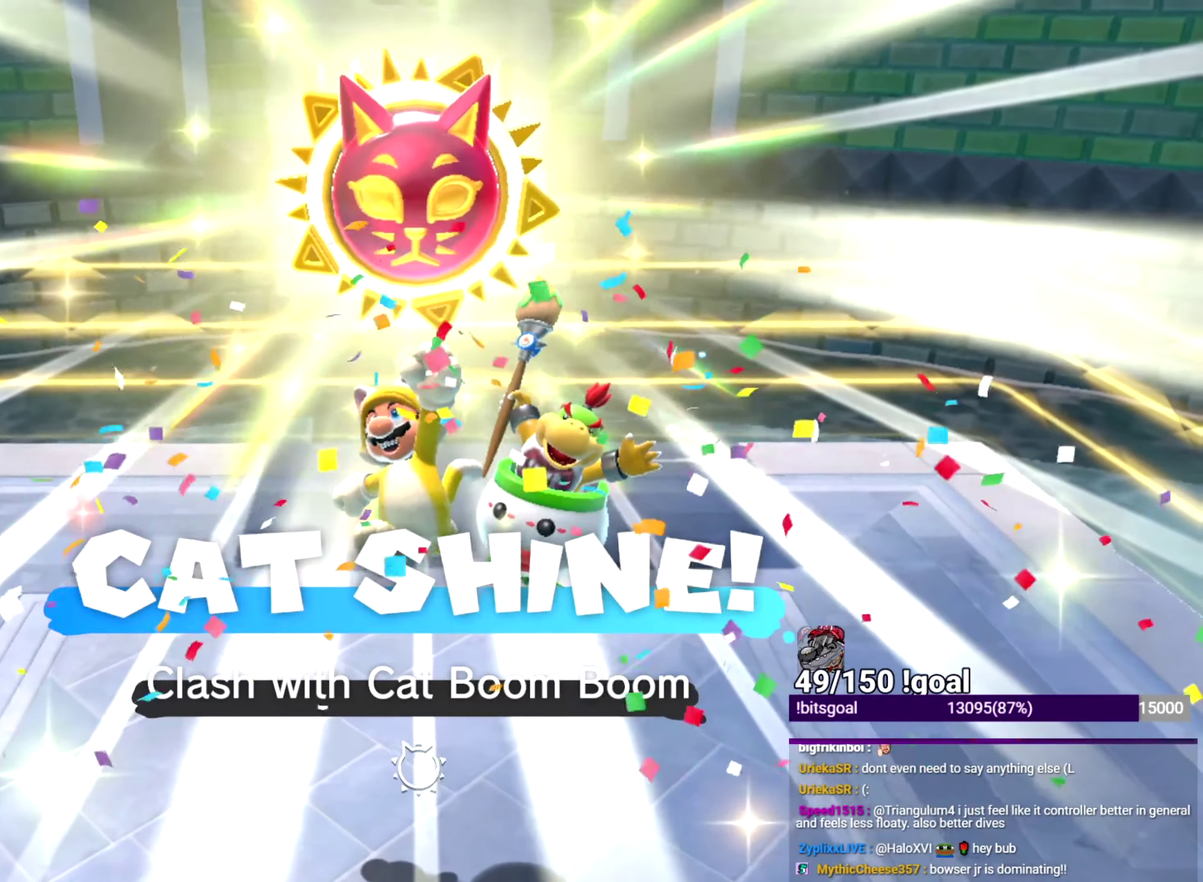
{"buttons": ["X"], "left_stick": "center", "right_stick": "center", "events": []}
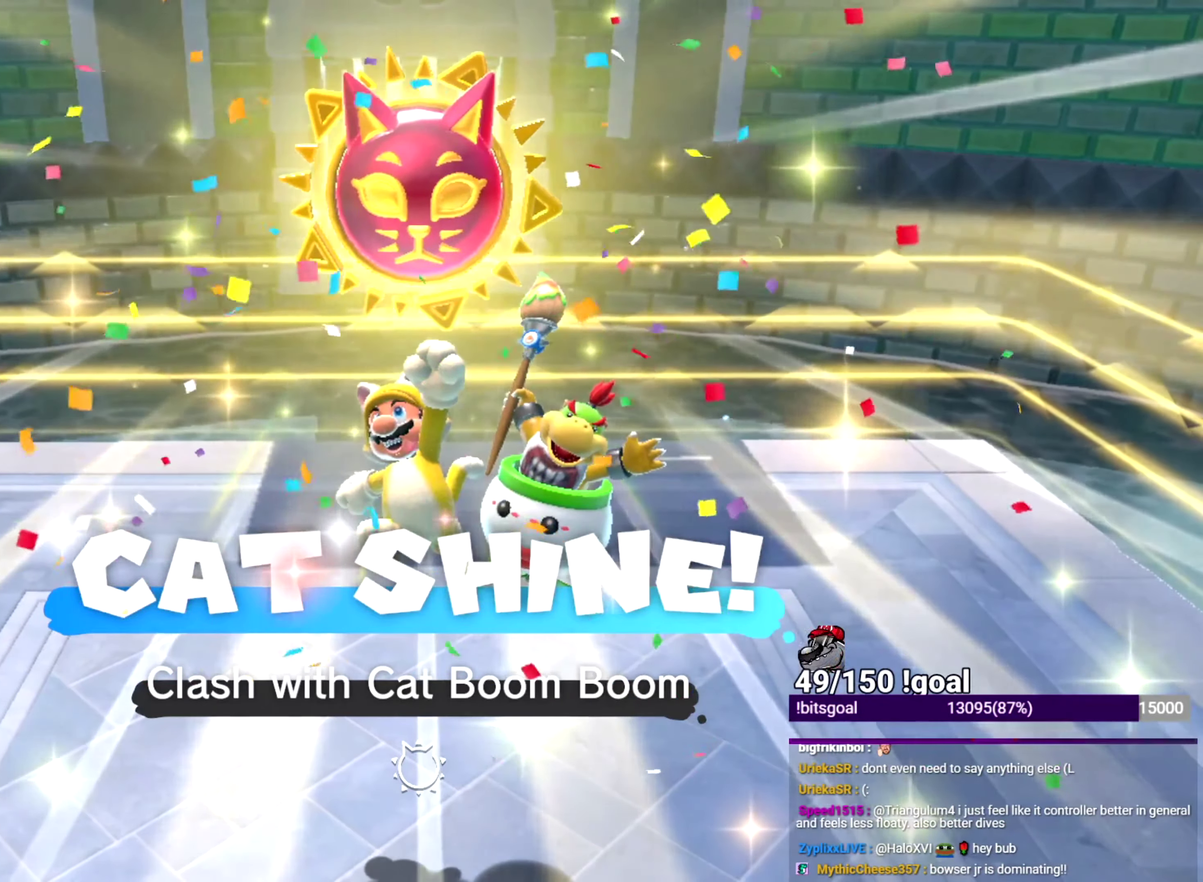
{"buttons": ["X"], "left_stick": "center", "right_stick": "center", "events": []}
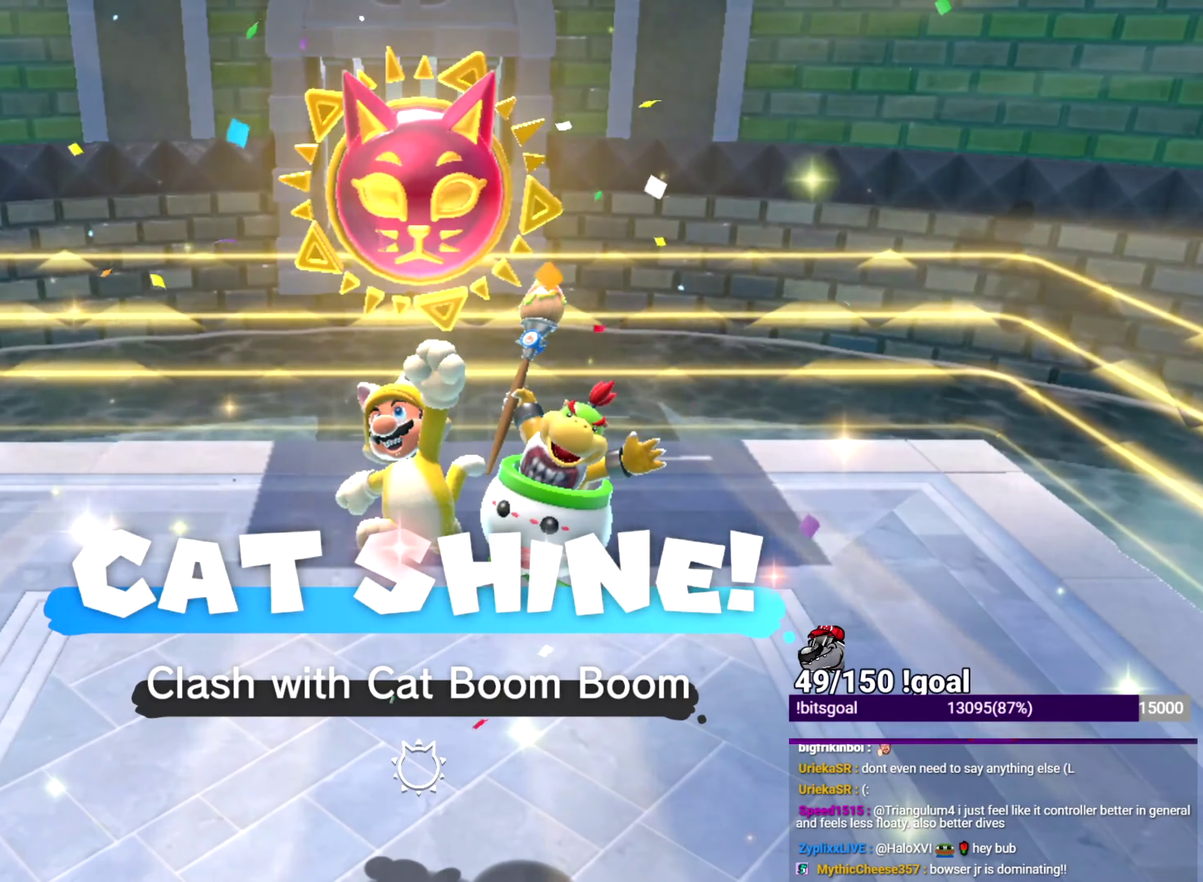
{"buttons": ["X"], "left_stick": "center", "right_stick": "center", "events": []}
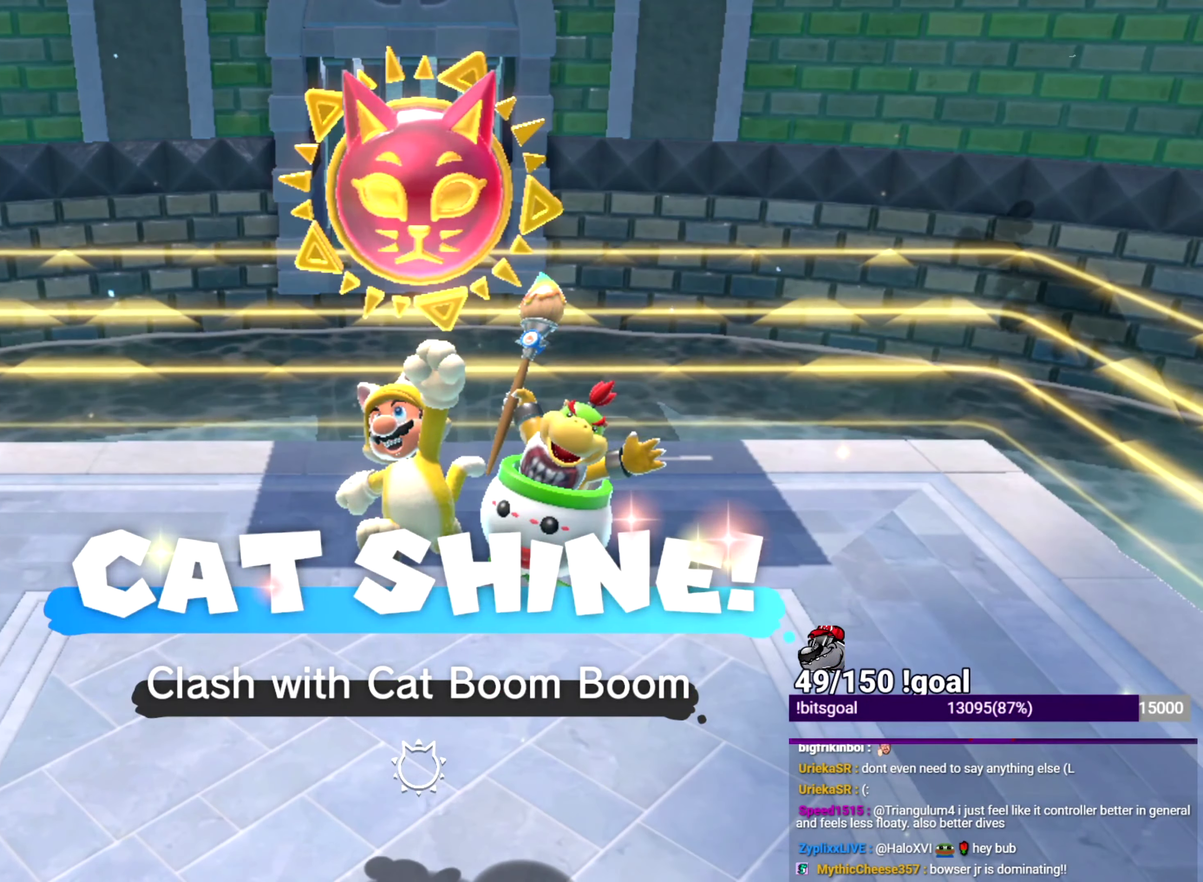
{"buttons": ["X"], "left_stick": "up-left", "right_stick": "up-right", "events": [[433, "left_stick", "up-left"], [433, "right_stick", "up-right"]]}
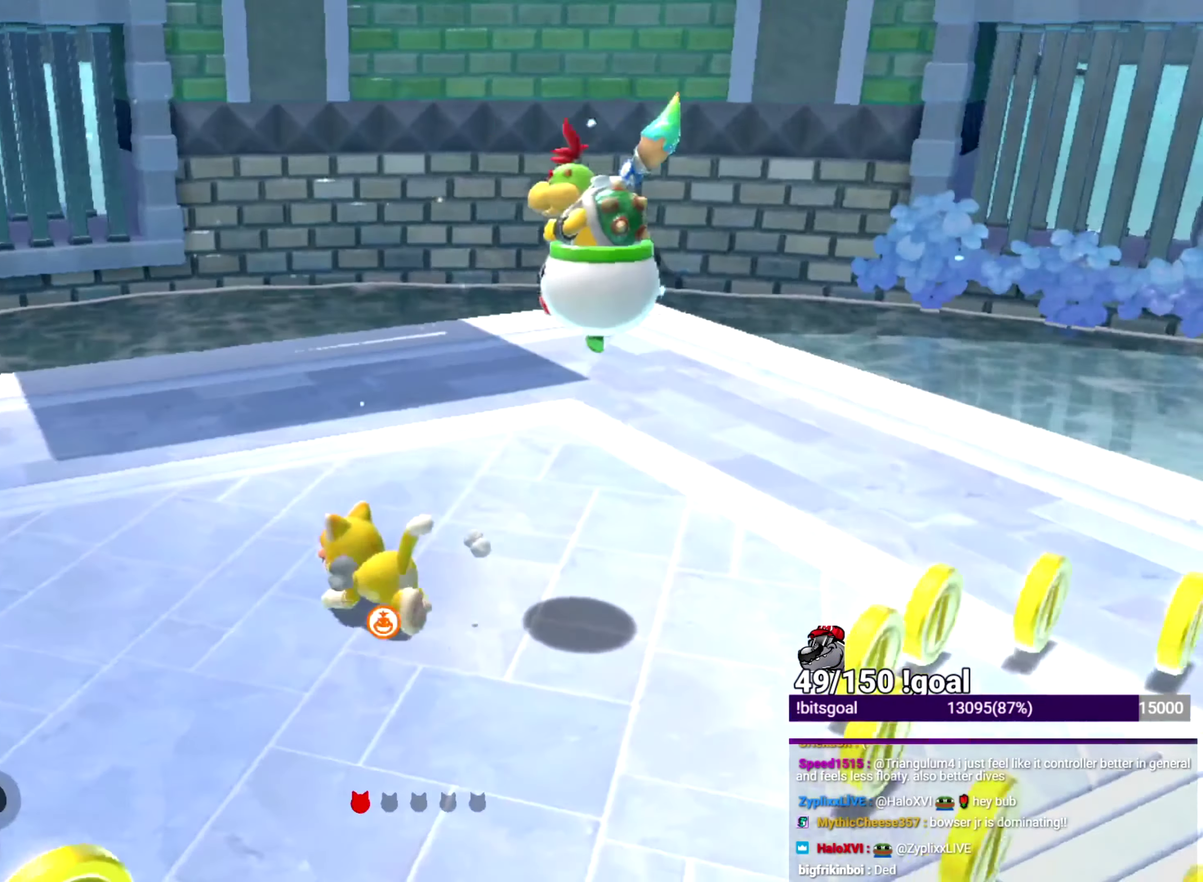
{"buttons": ["X", "R1"], "left_stick": "center", "right_stick": "up-right", "events": [[184, "left_stick", "center"], [417, "R1", "down"]]}
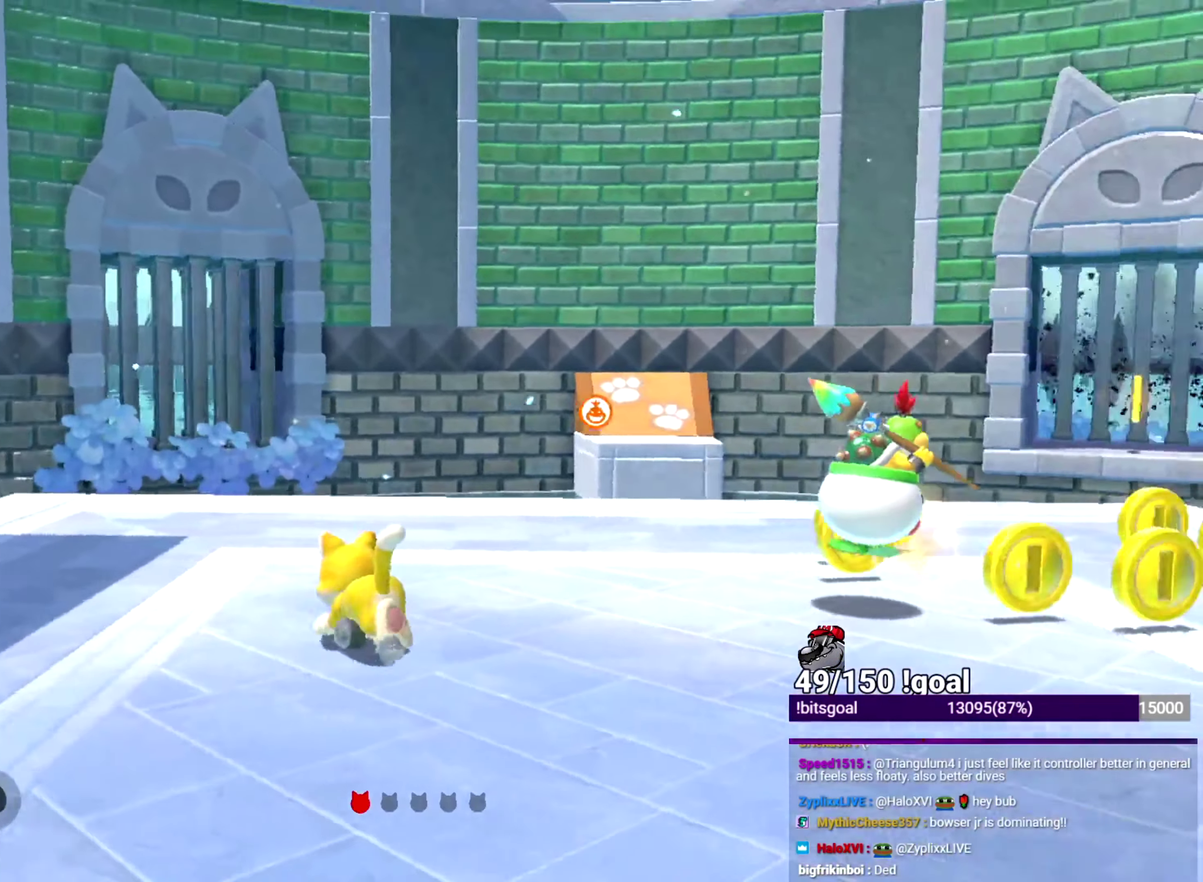
{"buttons": ["X"], "left_stick": "center", "right_stick": "down-left", "events": [[33, "R1", "up"], [150, "right_stick", "right"], [200, "R1", "down"], [200, "right_stick", "center"], [233, "X", "up"], [350, "R1", "up"], [350, "X", "down"], [450, "right_stick", "down-left"]]}
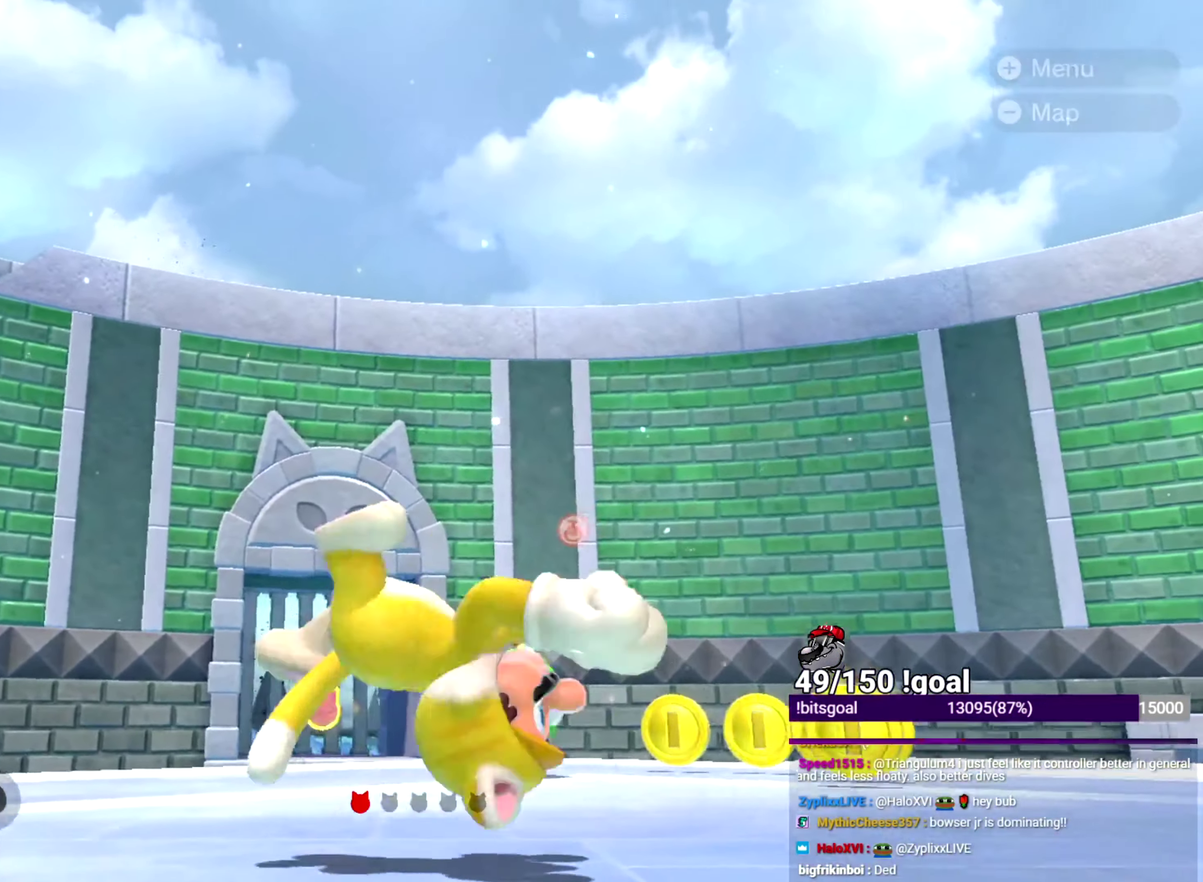
{"buttons": ["X", "R1"], "left_stick": "center", "right_stick": "center", "events": [[34, "right_stick", "center"], [401, "R1", "down"]]}
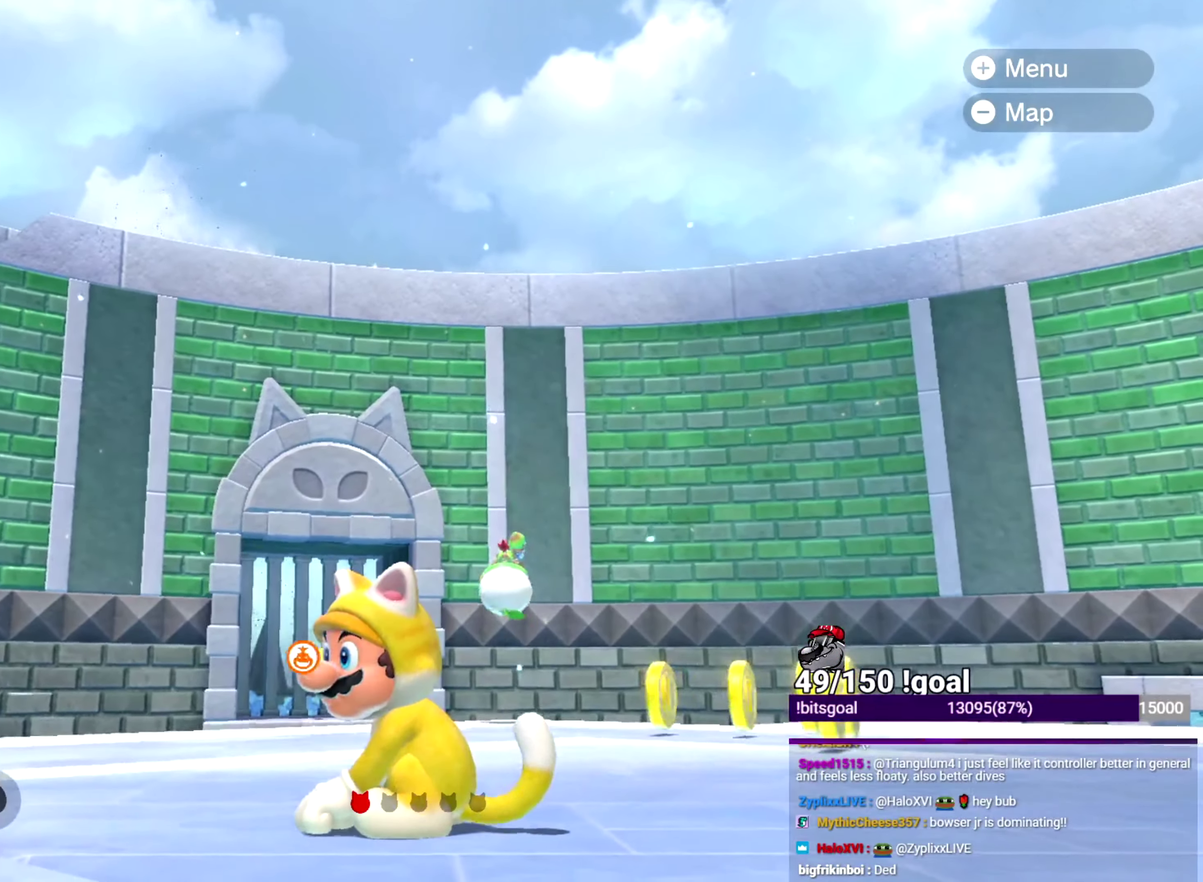
{"buttons": ["X", "R1"], "left_stick": "center", "right_stick": "center", "events": [[150, "R1", "up"], [467, "R1", "down"]]}
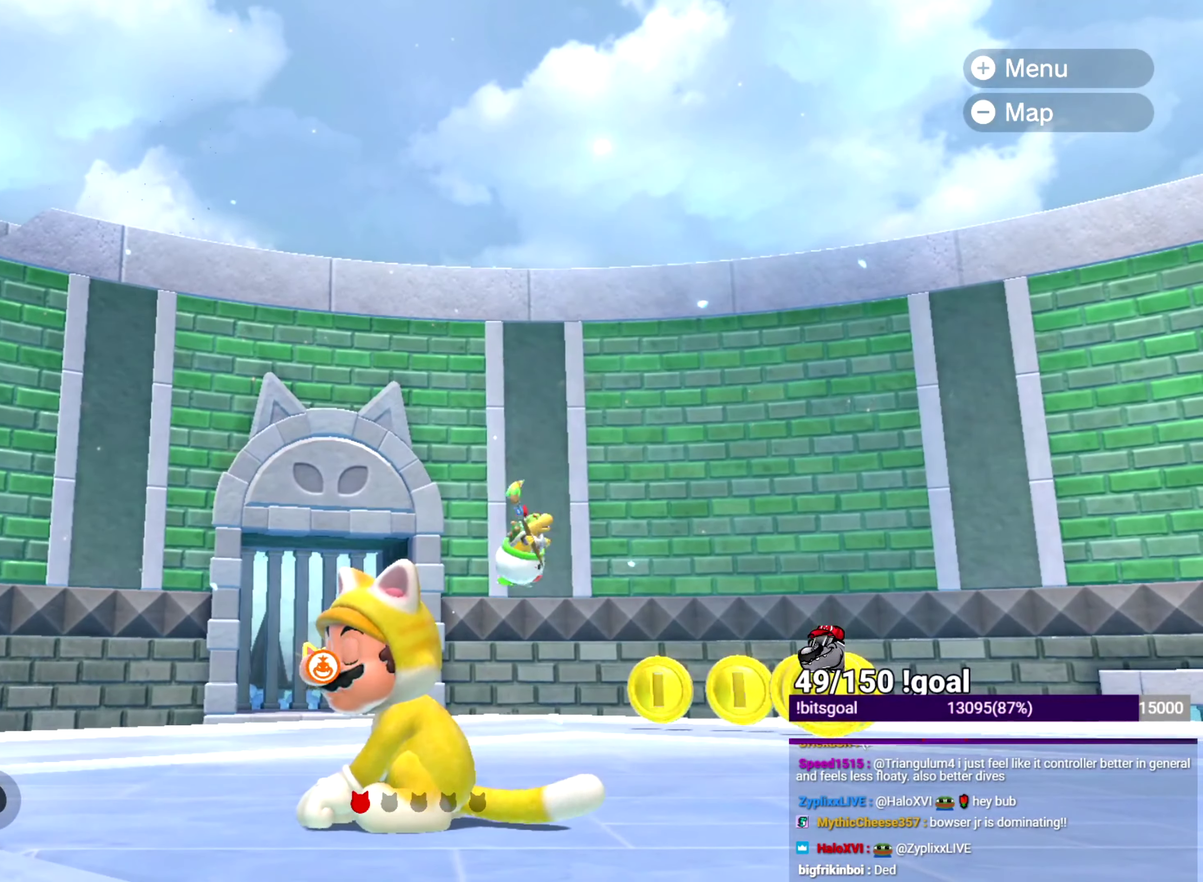
{"buttons": ["X"], "left_stick": "center", "right_stick": "center", "events": [[50, "R1", "up"]]}
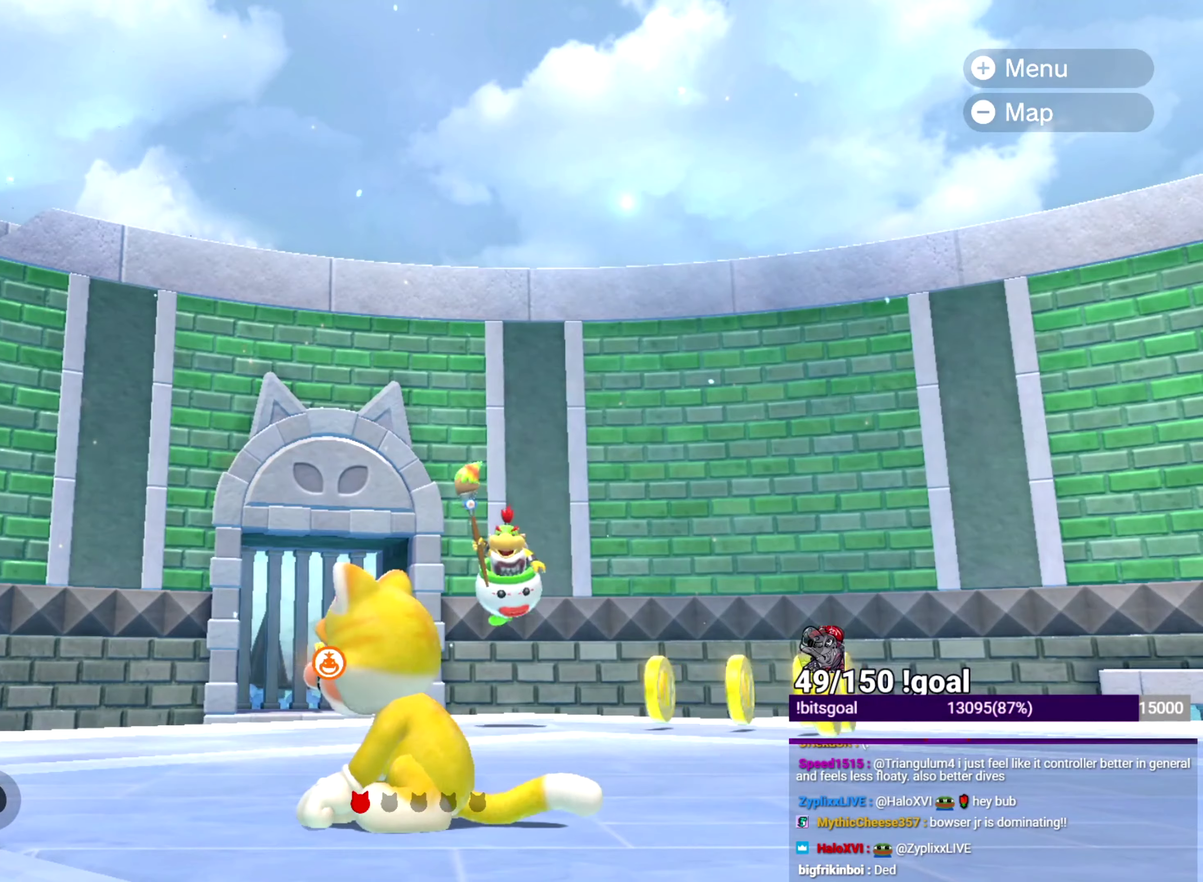
{"buttons": ["X"], "left_stick": "center", "right_stick": "center", "events": [[50, "R1", "down"], [117, "R1", "up"], [250, "right_stick", "down"], [283, "X", "up"], [334, "X", "down"], [417, "right_stick", "center"]]}
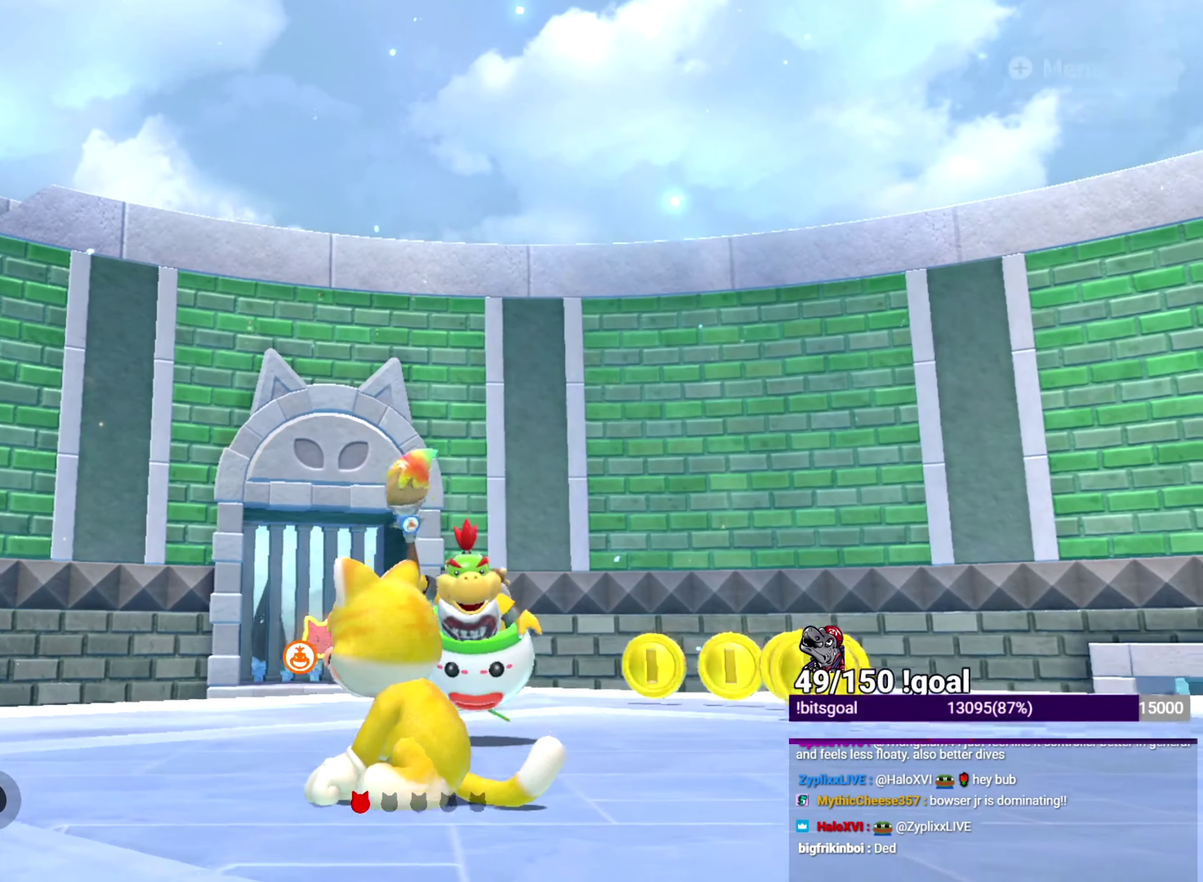
{"buttons": ["X"], "left_stick": "center", "right_stick": "center", "events": [[267, "R1", "down"], [367, "R1", "up"]]}
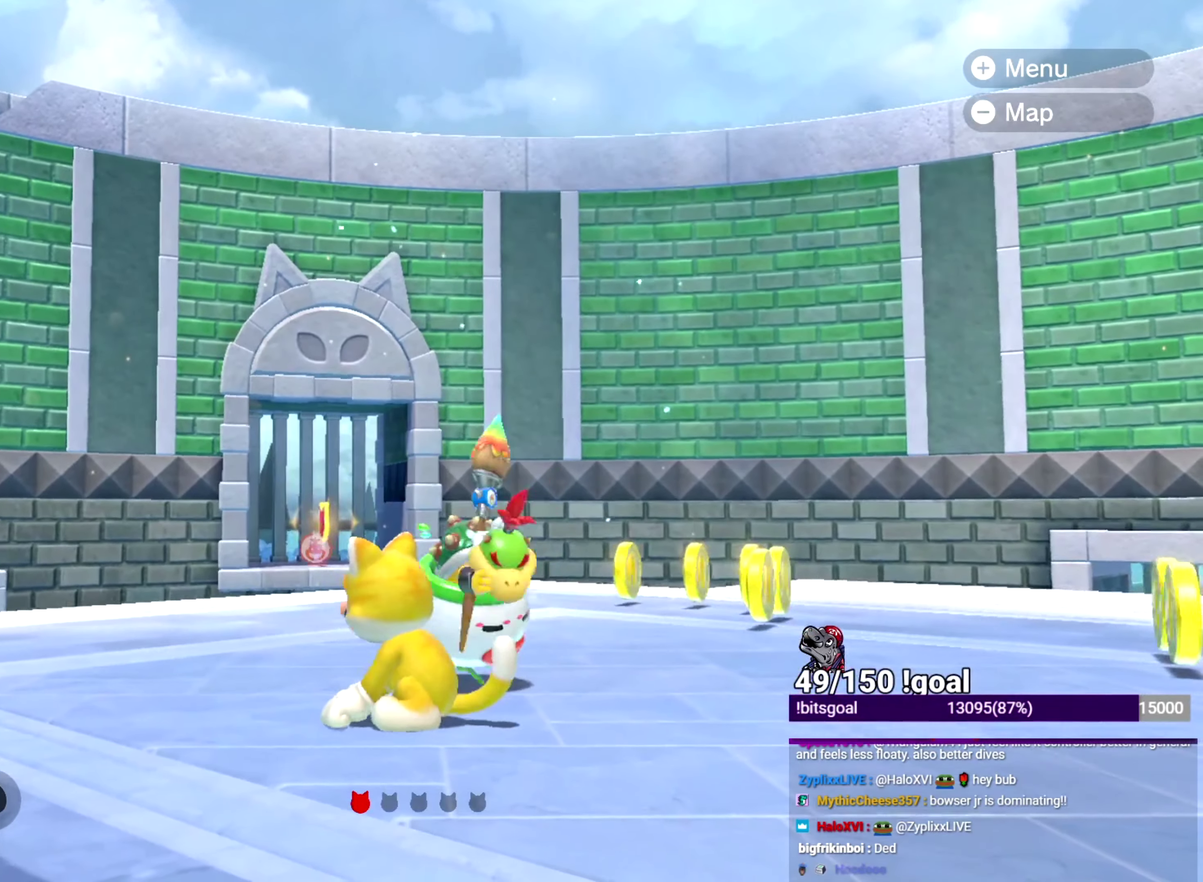
{"buttons": ["X", "R1"], "left_stick": "center", "right_stick": "center", "events": [[417, "R1", "down"]]}
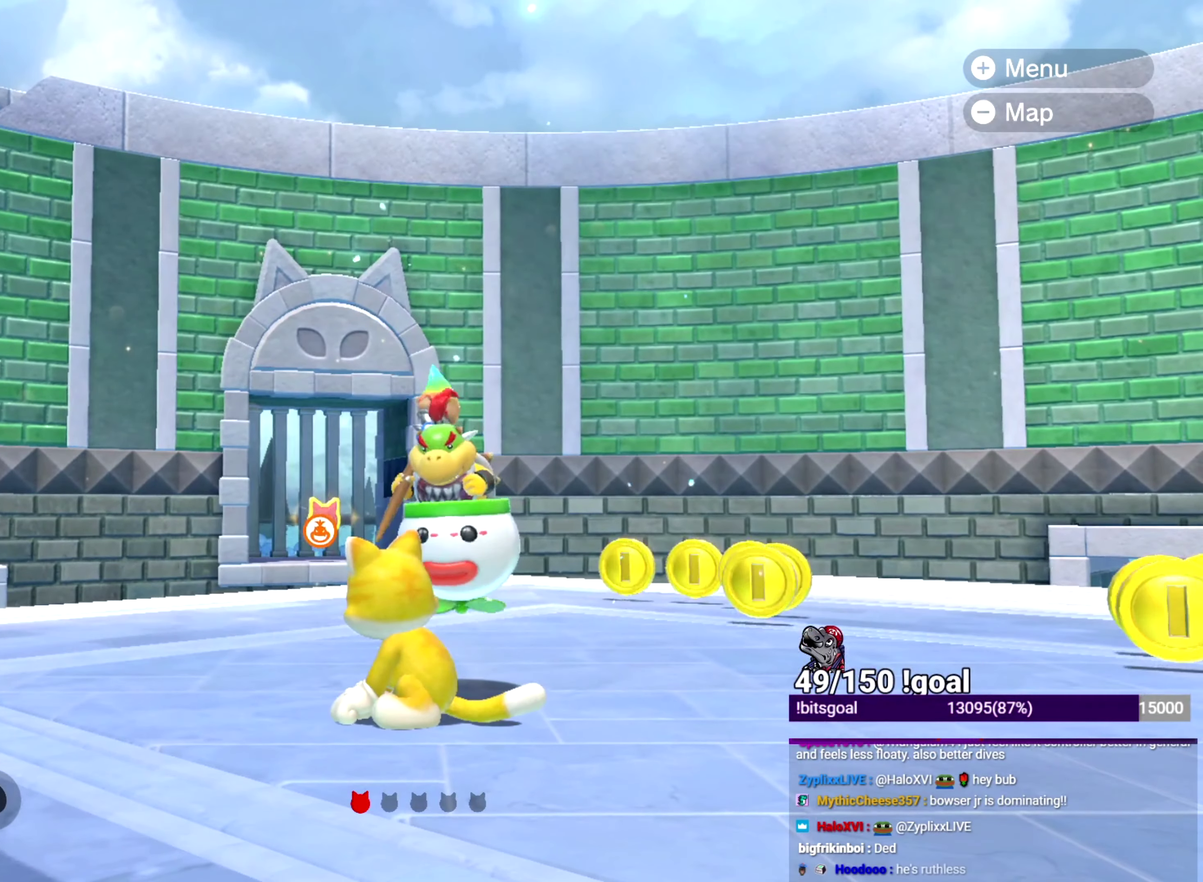
{"buttons": ["X"], "left_stick": "up", "right_stick": "center", "events": [[167, "R1", "up"], [301, "left_stick", "up"]]}
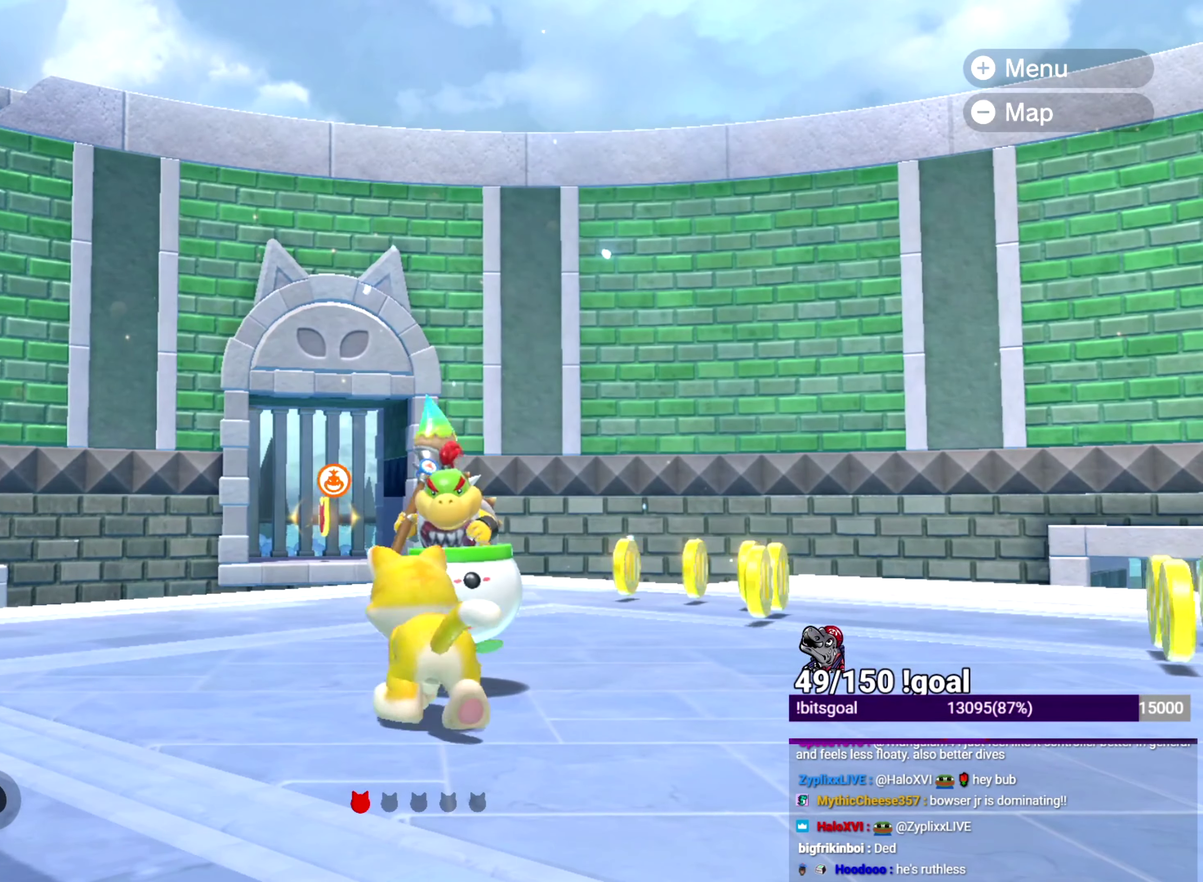
{"buttons": ["R1"], "left_stick": "center", "right_stick": "center", "events": [[17, "R1", "down"], [83, "X", "up"], [133, "R1", "up"], [334, "left_stick", "center"], [467, "R1", "down"]]}
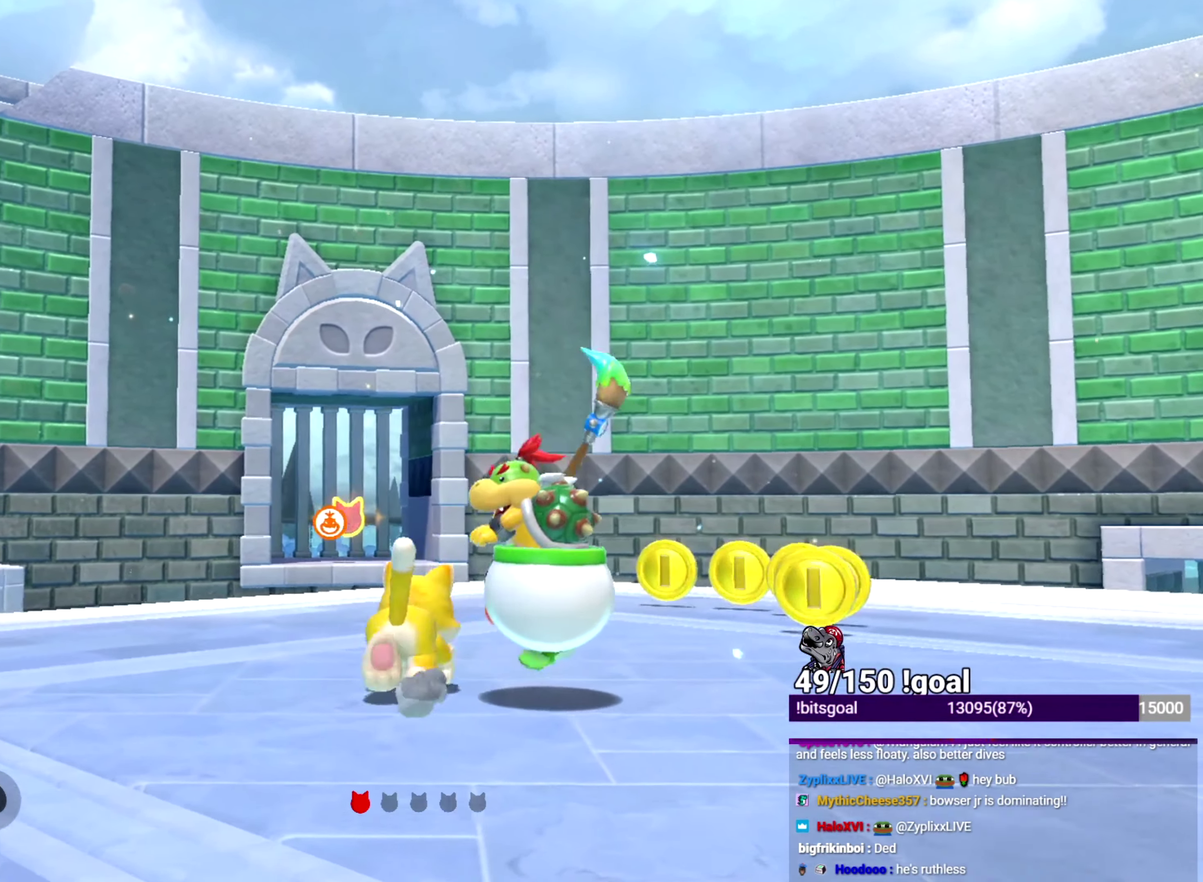
{"buttons": [], "left_stick": "center", "right_stick": "center", "events": [[67, "R1", "up"]]}
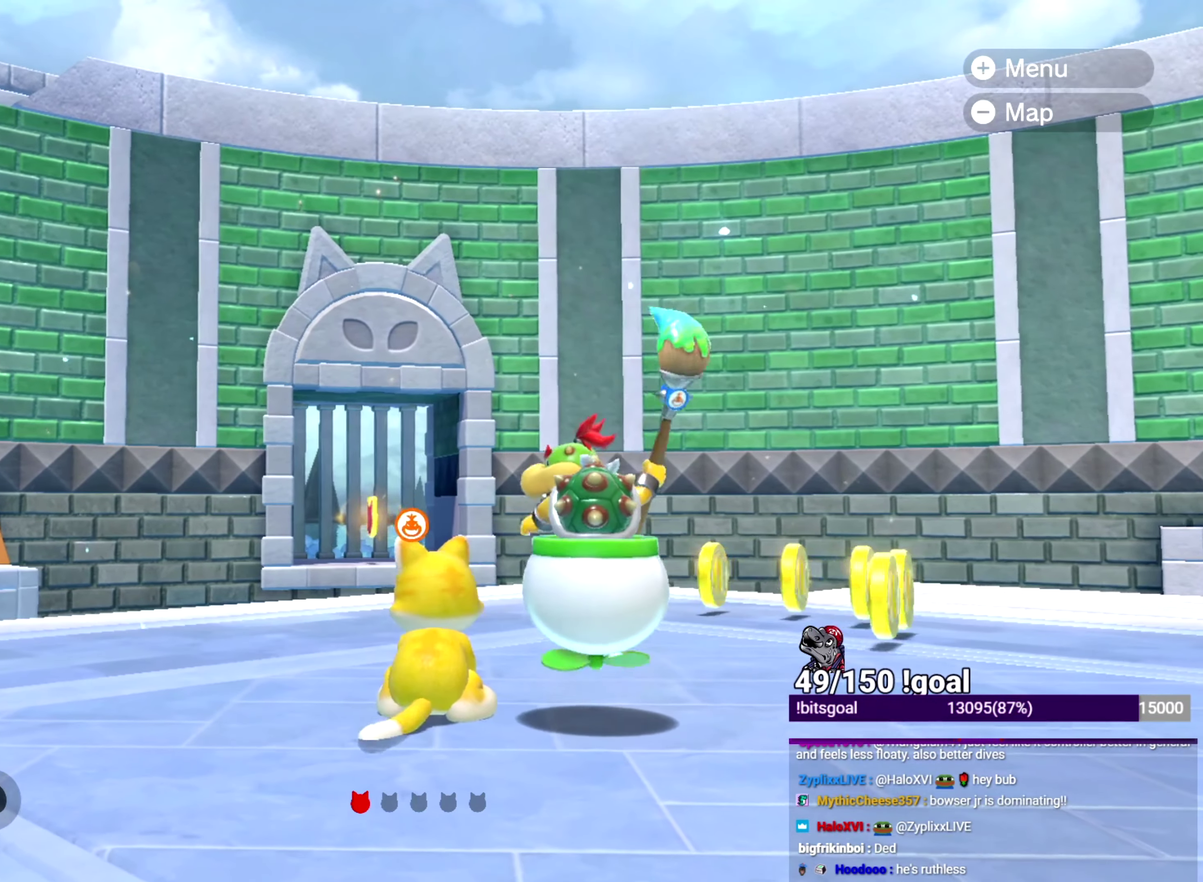
{"buttons": [], "left_stick": "center", "right_stick": "center", "events": [[150, "R1", "down"], [400, "R1", "up"]]}
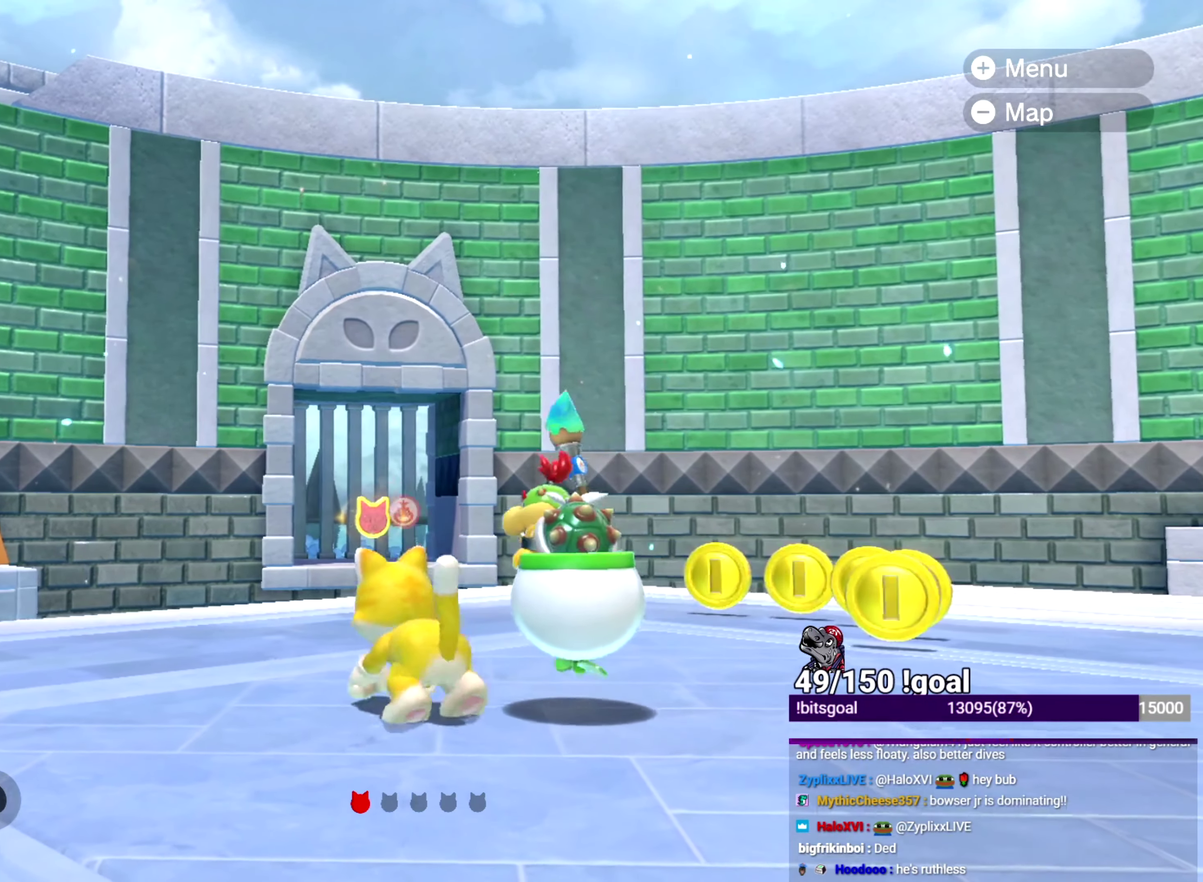
{"buttons": [], "left_stick": "down-left", "right_stick": "center", "events": [[201, "left_stick", "down-left"]]}